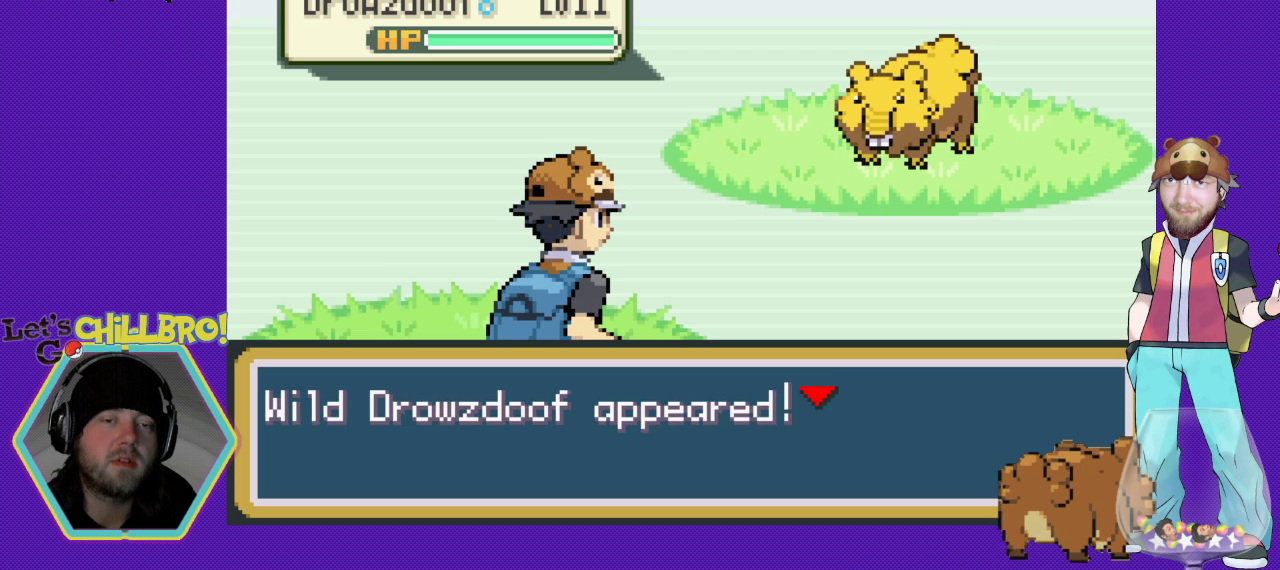
Gameplay with a controller (Nintendo layout); each line is a JSON object with the inputs held at the frame after it. "events" lists button and stick changes between this image and that frame as [ms after this image, input, new state], when the widget could be followed in between. Not read: L3 R3.
{"buttons": [], "events": [[133, "B", "down"], [300, "B", "up"]]}
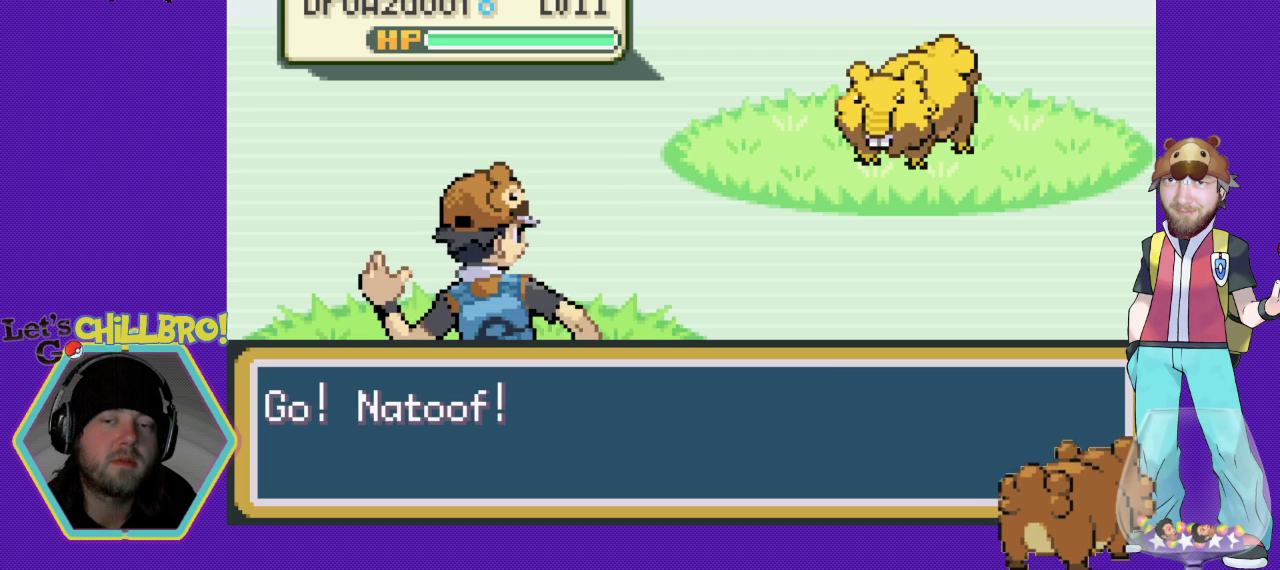
{"buttons": [], "events": [[233, "B", "down"], [400, "B", "up"]]}
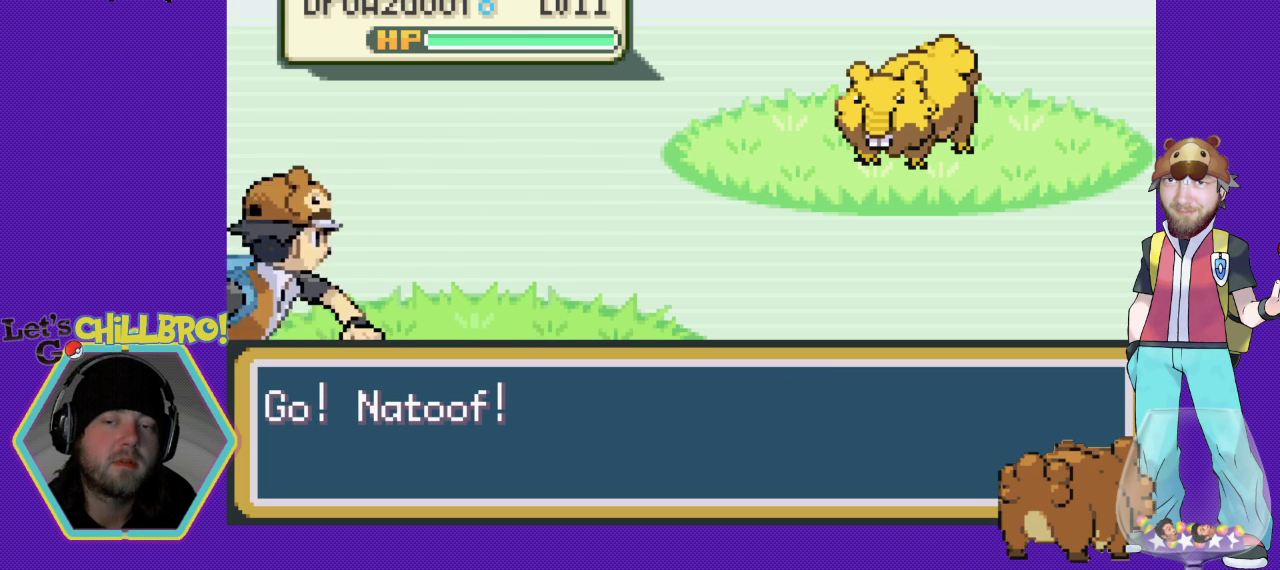
{"buttons": [], "events": []}
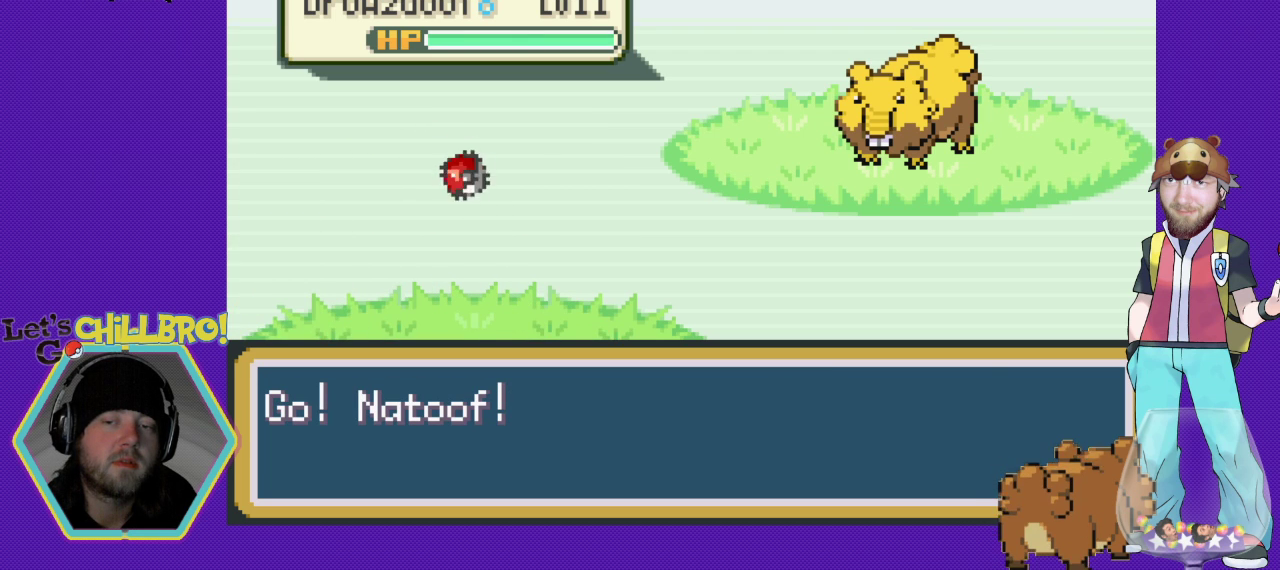
{"buttons": [], "events": []}
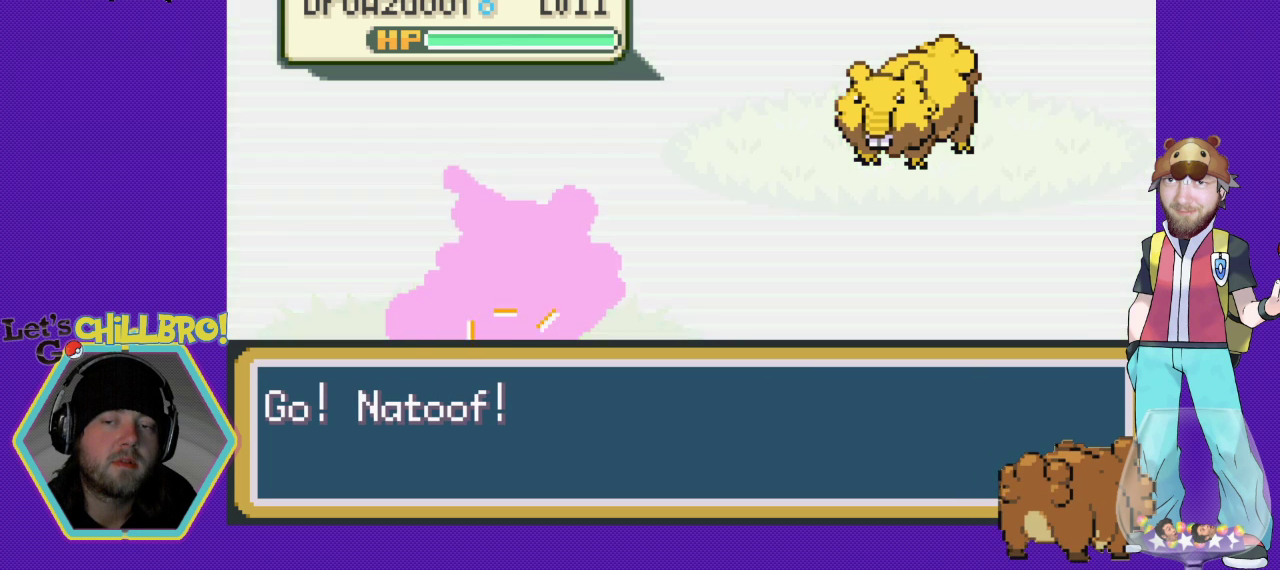
{"buttons": [], "events": []}
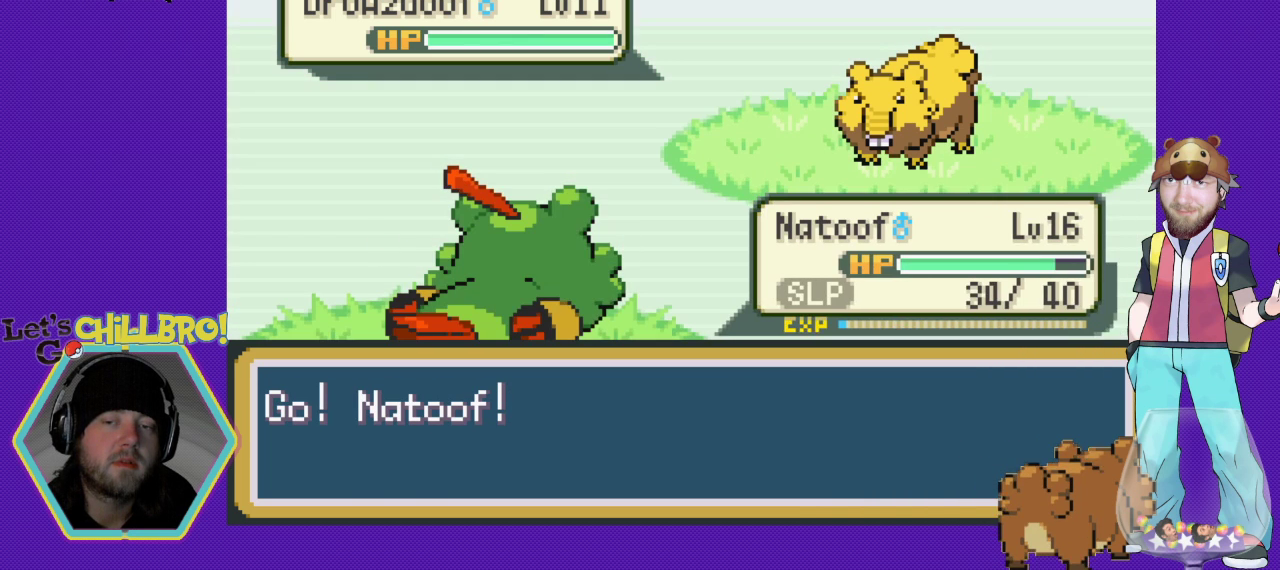
{"buttons": [], "events": []}
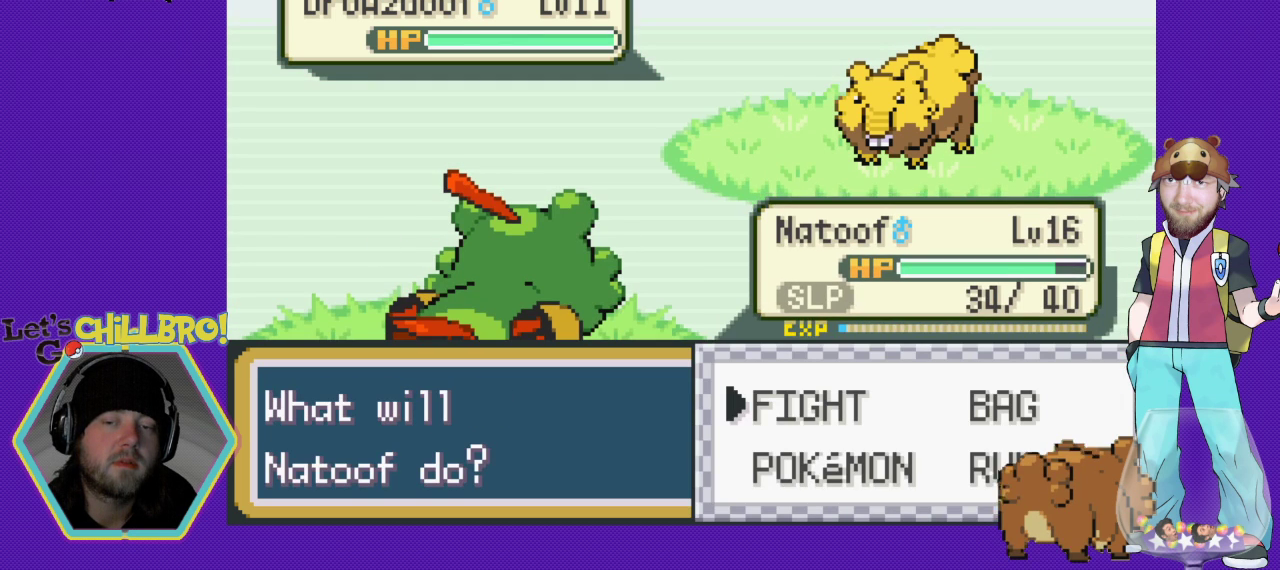
{"buttons": [], "events": []}
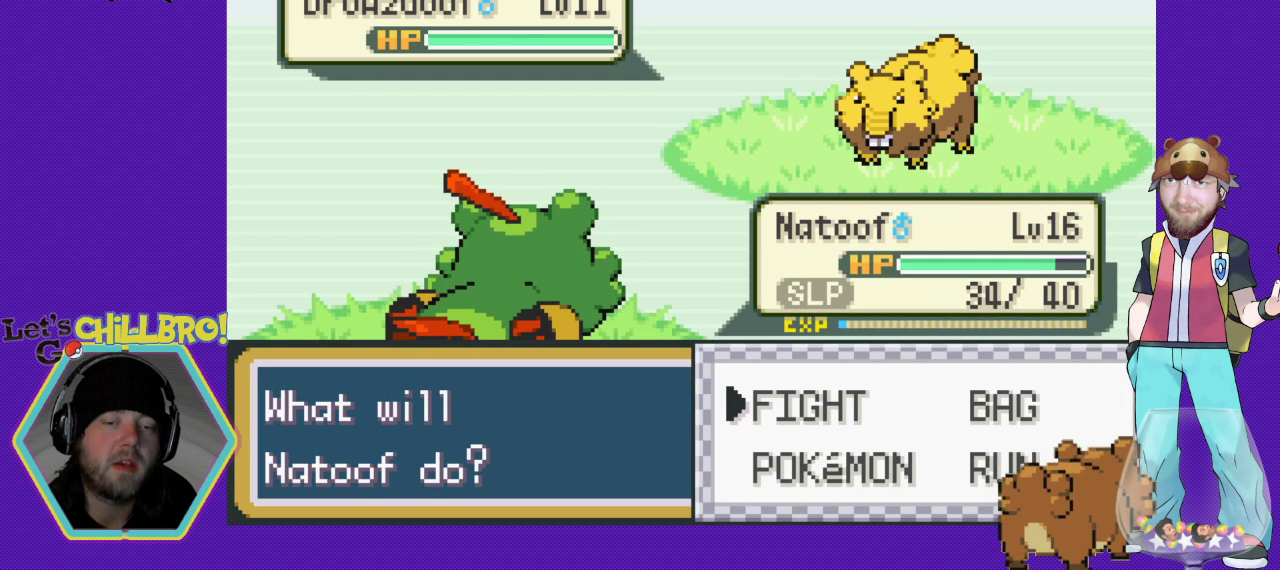
{"buttons": [], "events": []}
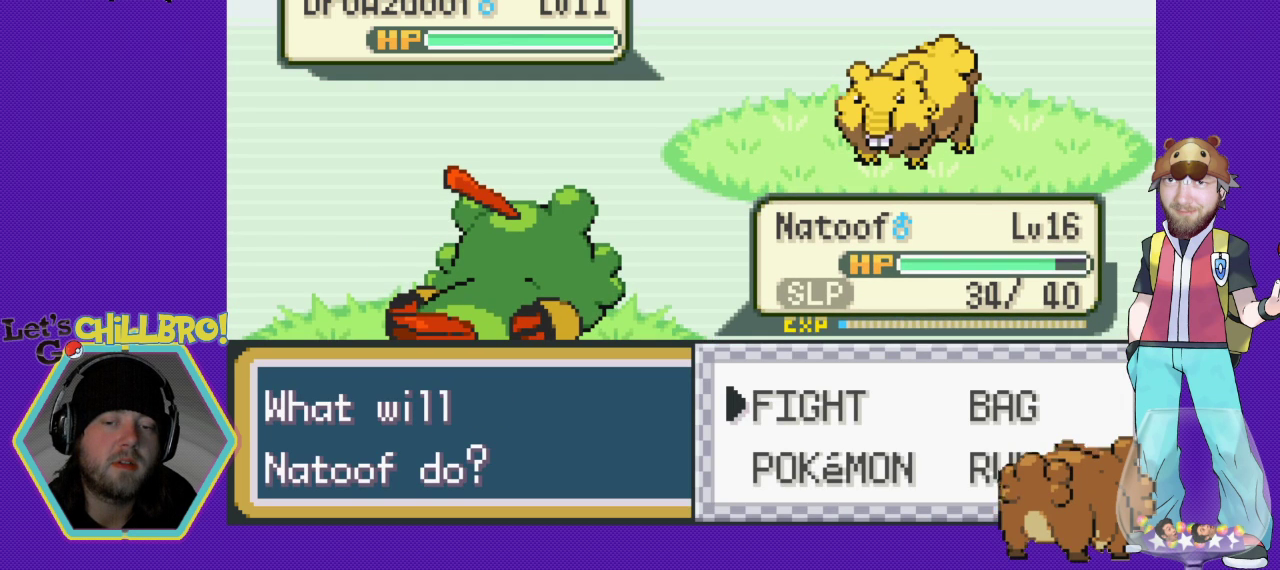
{"buttons": [], "events": []}
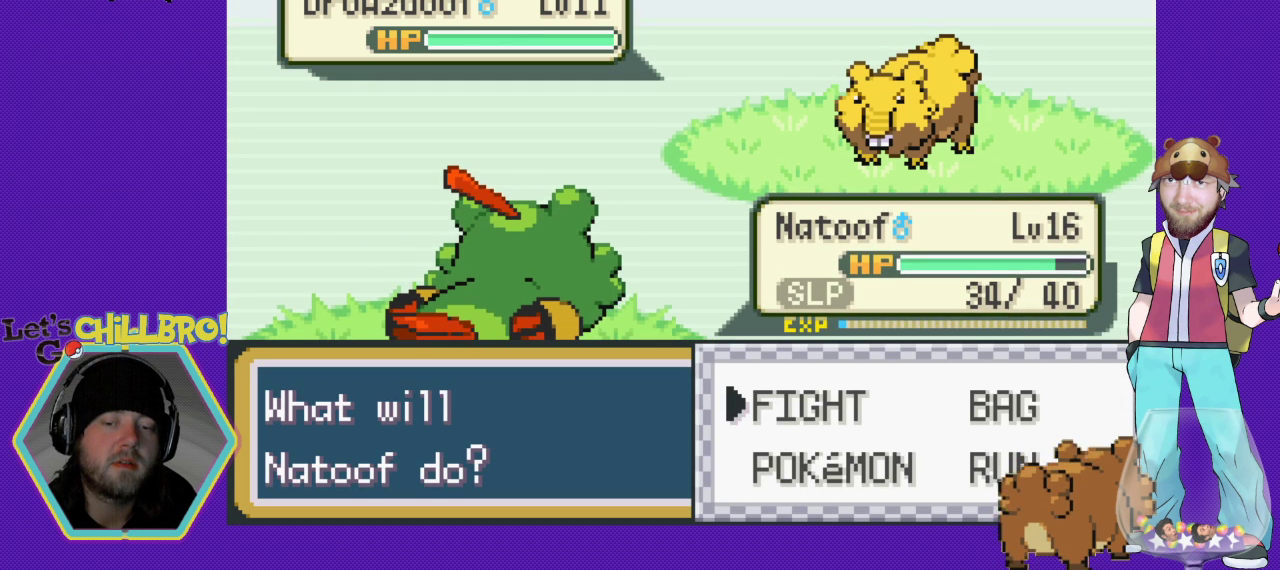
{"buttons": [], "events": [[67, "DPAD_DOWN", "down"], [100, "DPAD_DOWN", "up"]]}
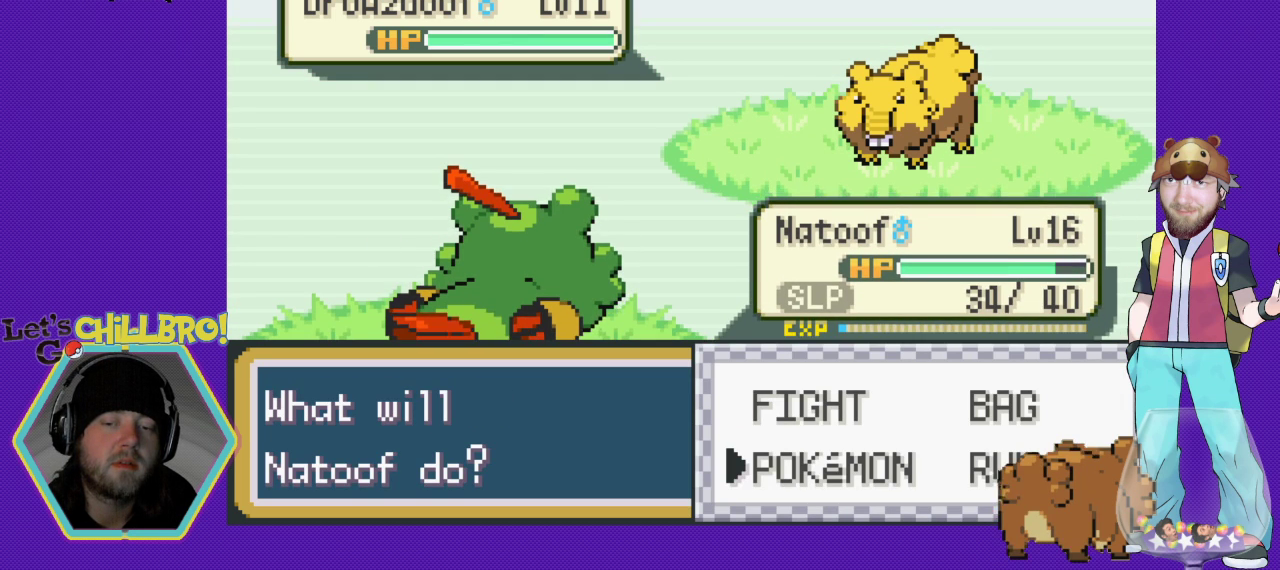
{"buttons": ["DPAD_UP"], "events": [[467, "DPAD_UP", "down"]]}
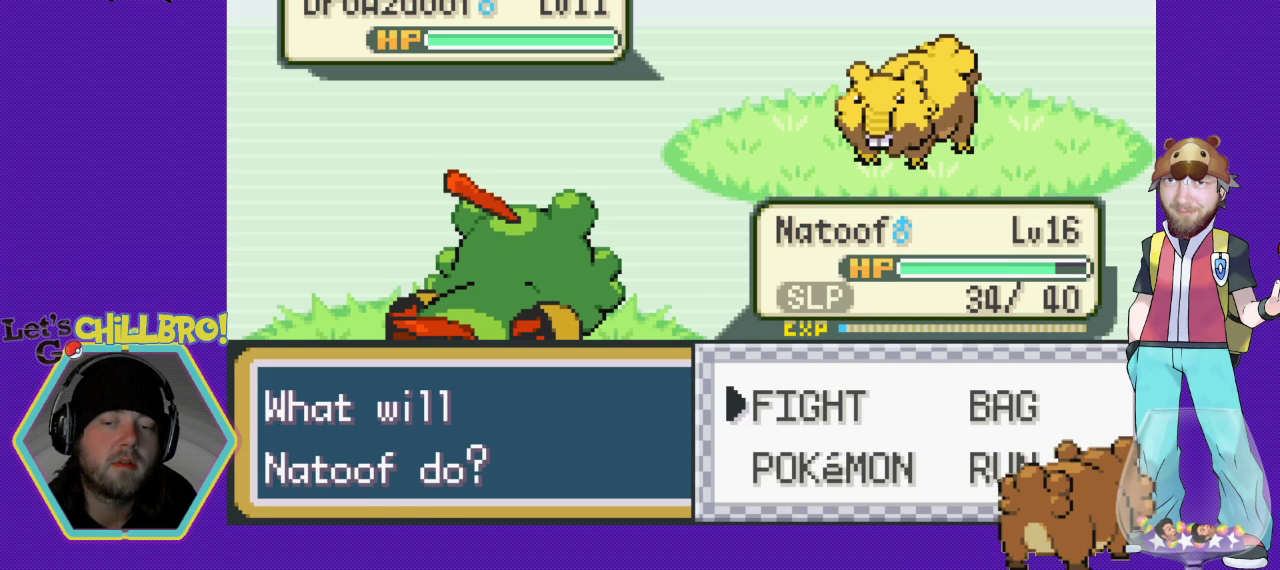
{"buttons": [], "events": [[100, "DPAD_UP", "up"], [200, "A", "down"], [367, "A", "up"]]}
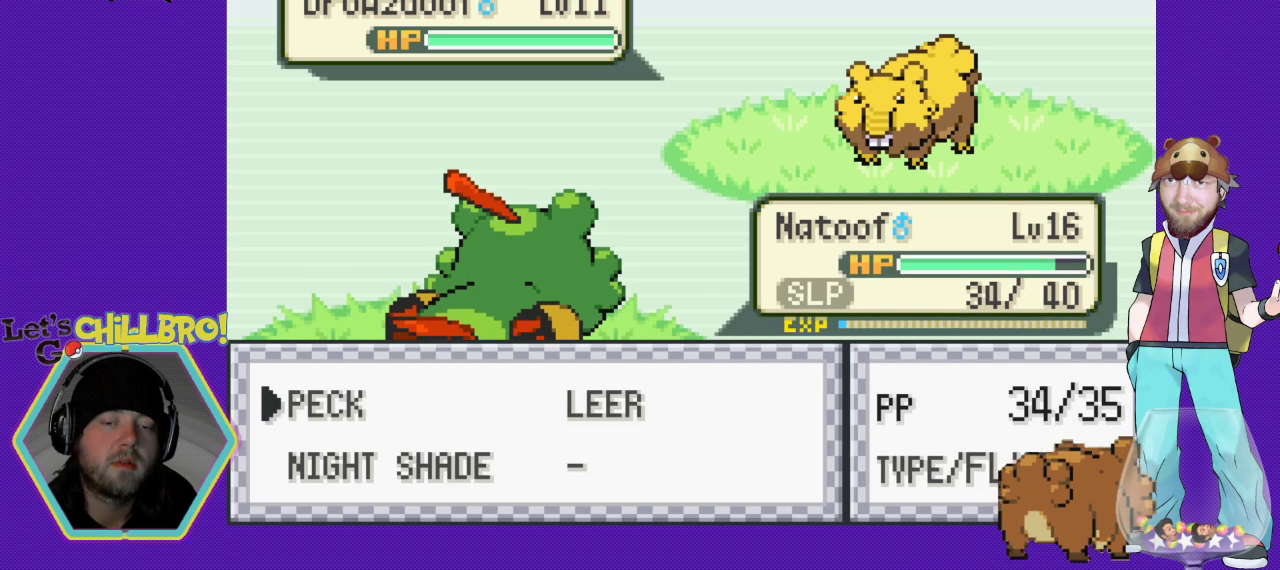
{"buttons": [], "events": [[233, "DPAD_DOWN", "down"], [367, "DPAD_DOWN", "up"]]}
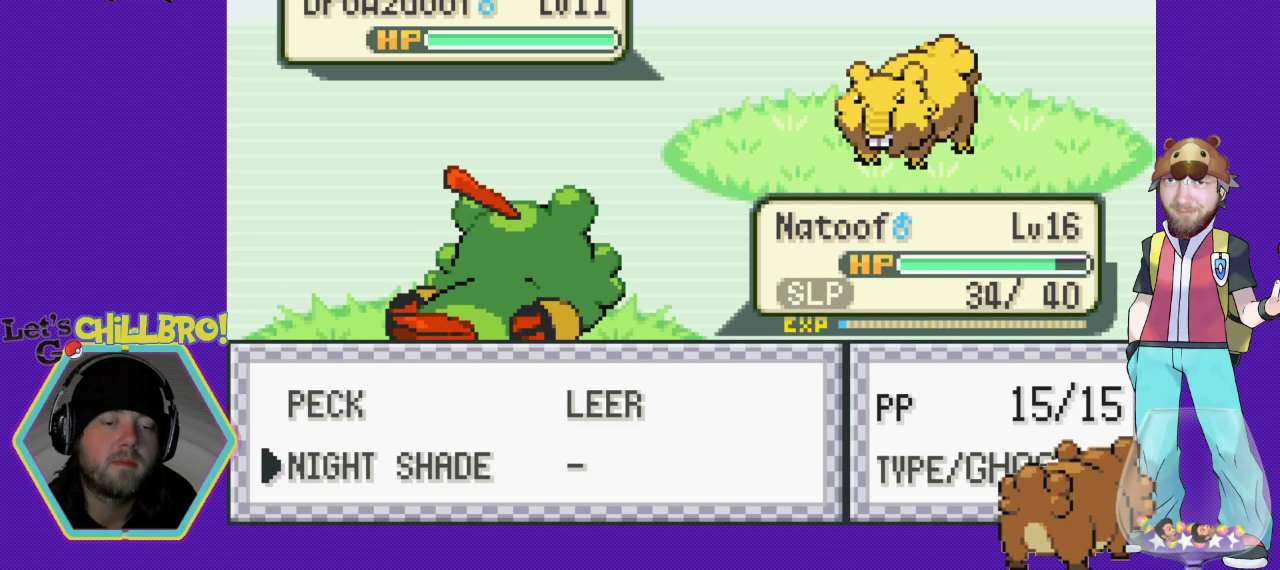
{"buttons": ["A"], "events": [[400, "A", "down"]]}
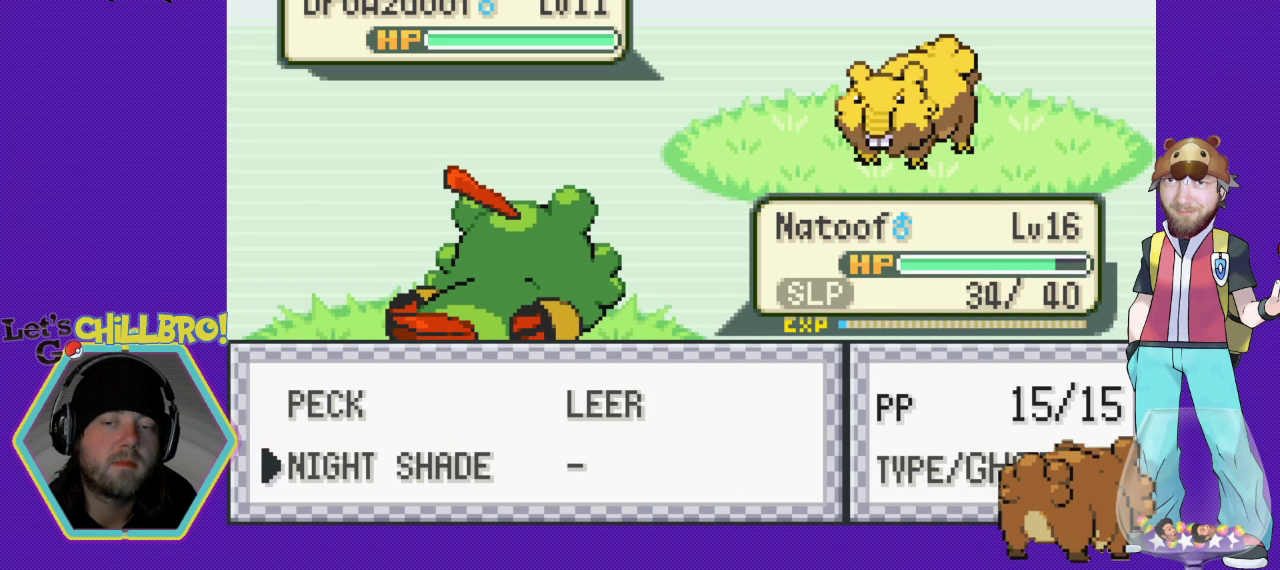
{"buttons": ["A"], "events": []}
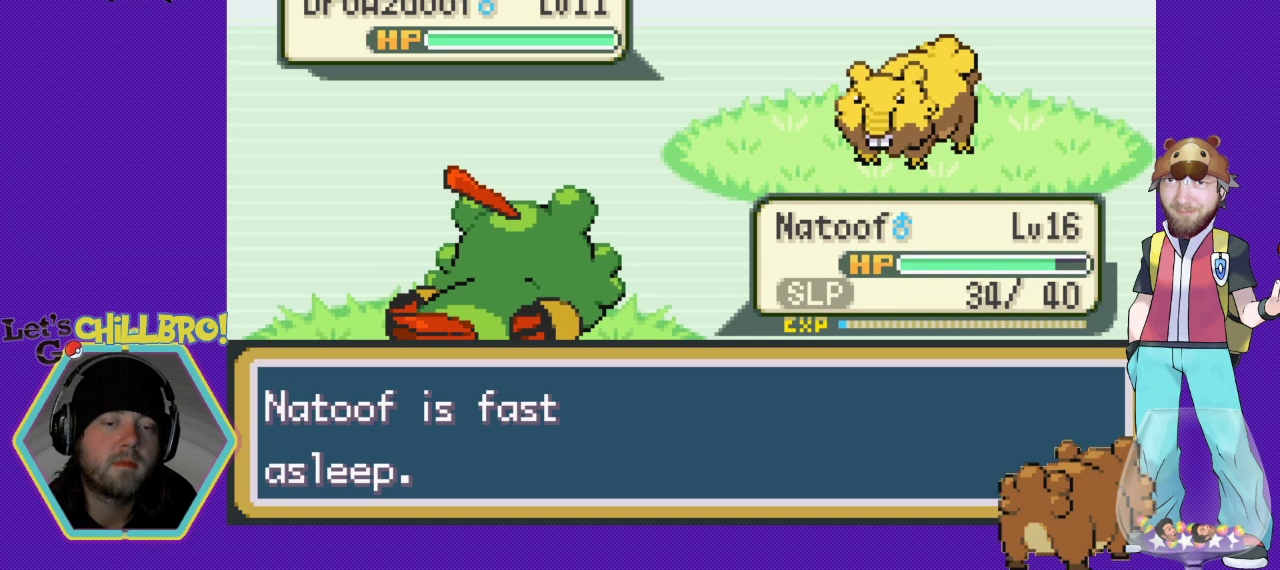
{"buttons": [], "events": [[300, "A", "up"], [367, "A", "down"], [433, "A", "up"]]}
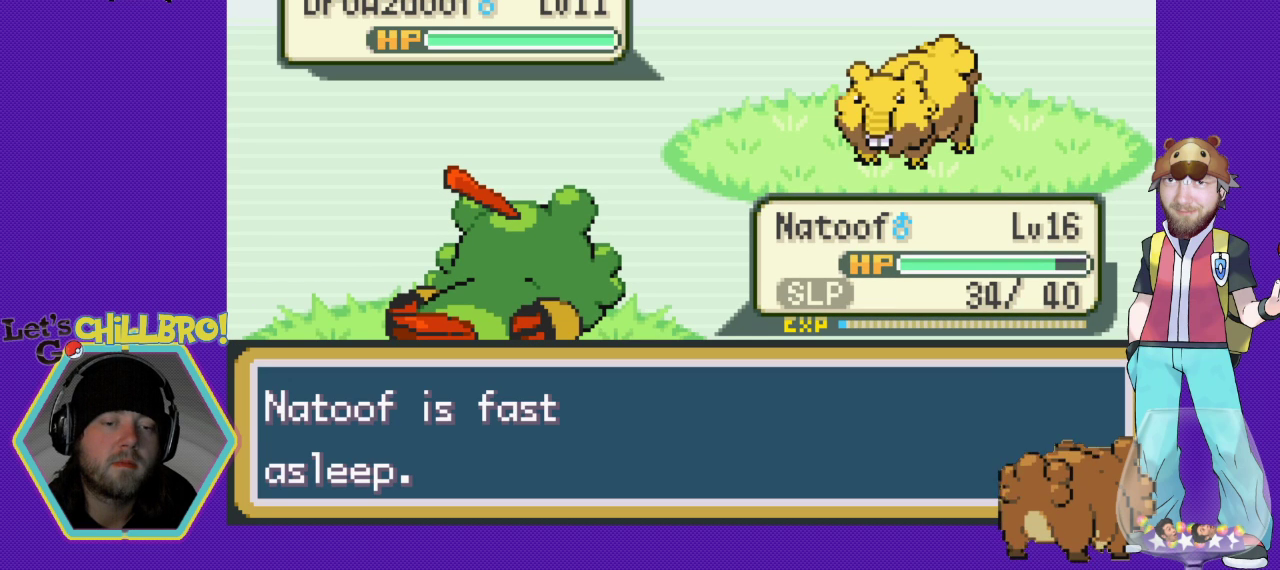
{"buttons": [], "events": []}
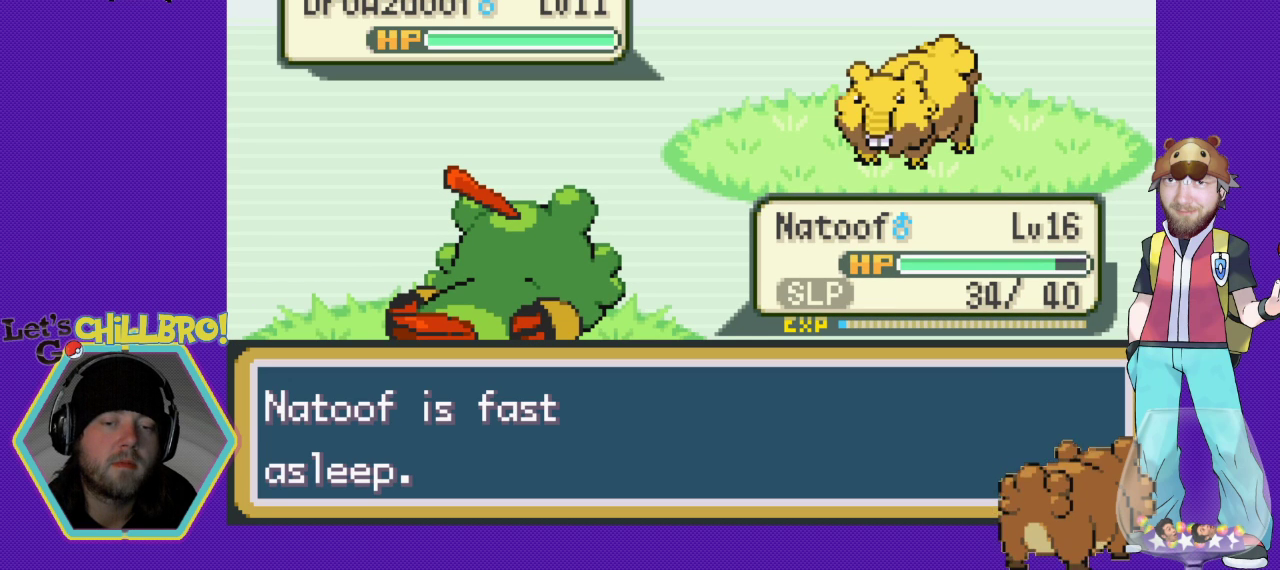
{"buttons": ["B"], "events": [[267, "B", "down"]]}
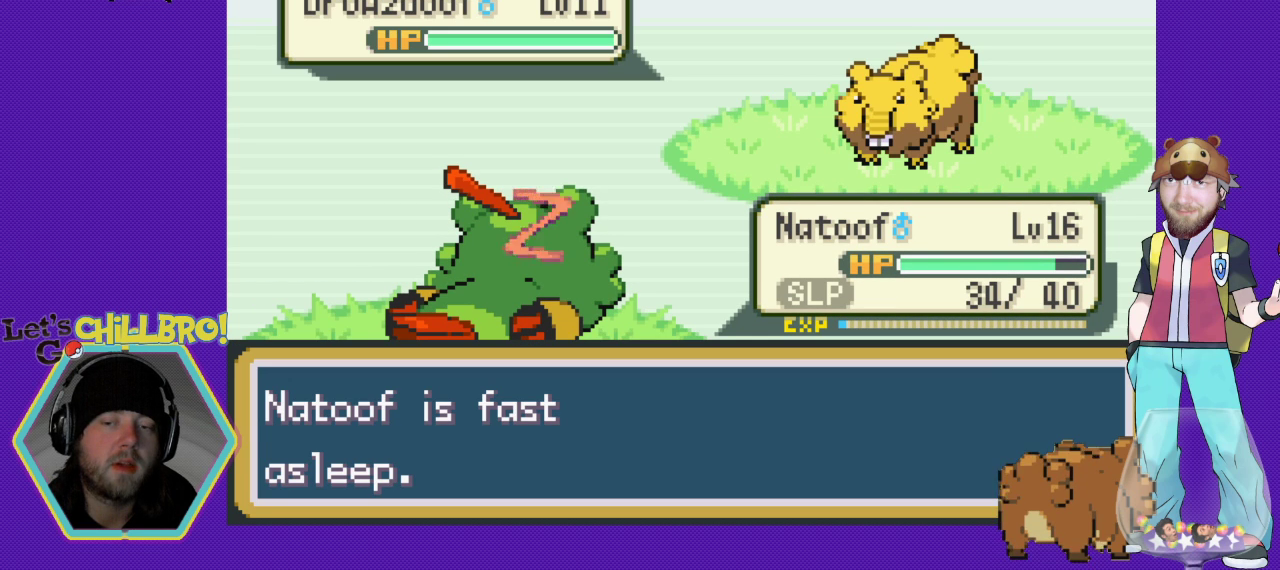
{"buttons": [], "events": [[133, "B", "up"], [333, "B", "down"], [500, "B", "up"]]}
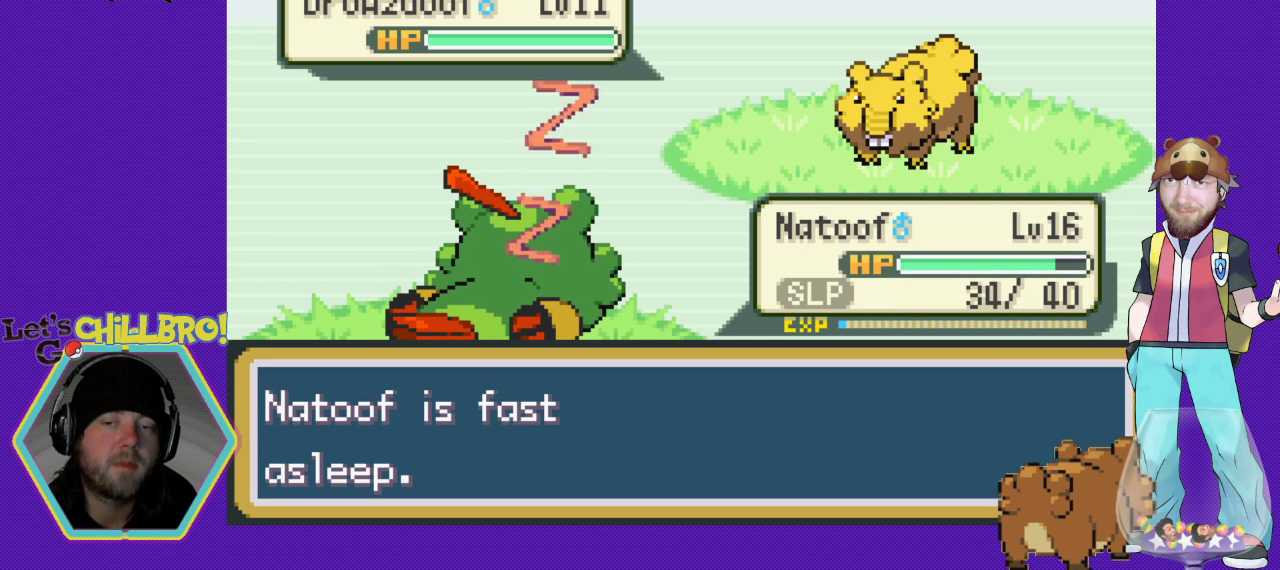
{"buttons": ["B"], "events": [[100, "B", "down"], [200, "B", "up"], [300, "B", "down"], [367, "B", "up"], [467, "B", "down"]]}
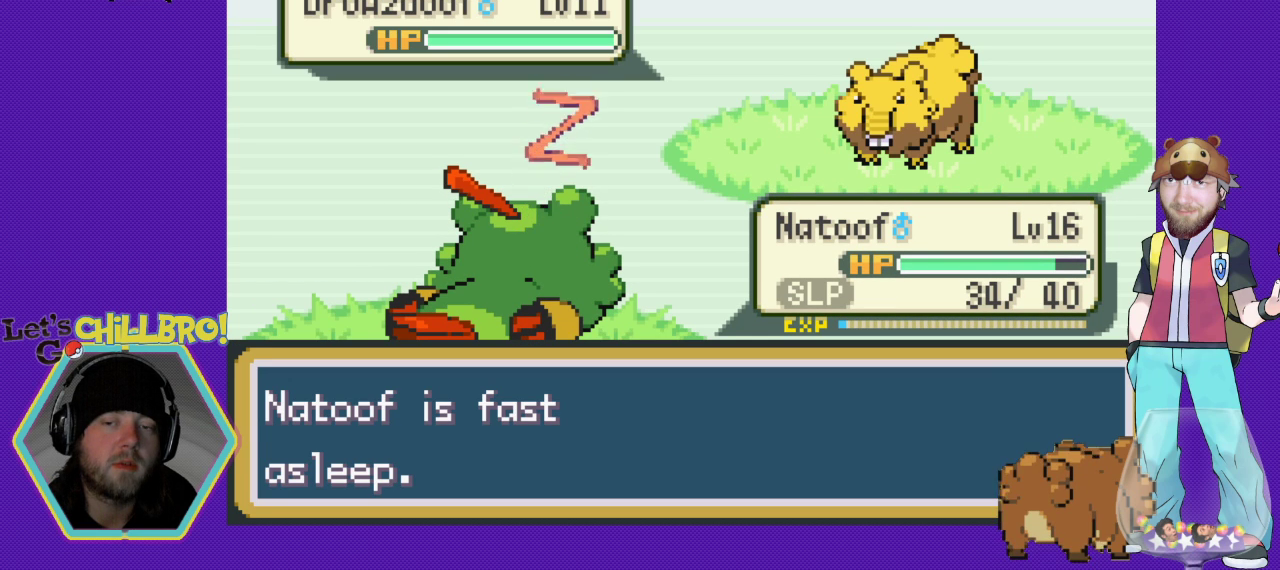
{"buttons": ["B"], "events": [[33, "B", "up"], [133, "B", "down"], [200, "B", "up"], [500, "B", "down"]]}
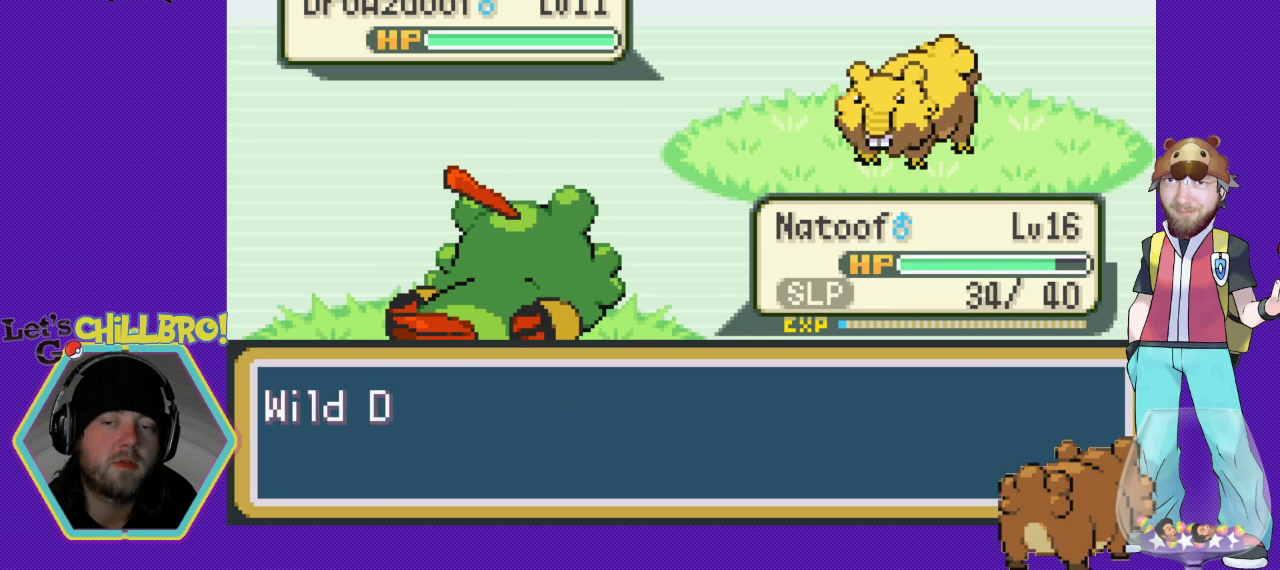
{"buttons": ["B"], "events": [[33, "B", "up"], [133, "B", "down"], [233, "B", "up"], [333, "B", "down"], [400, "B", "up"], [500, "B", "down"]]}
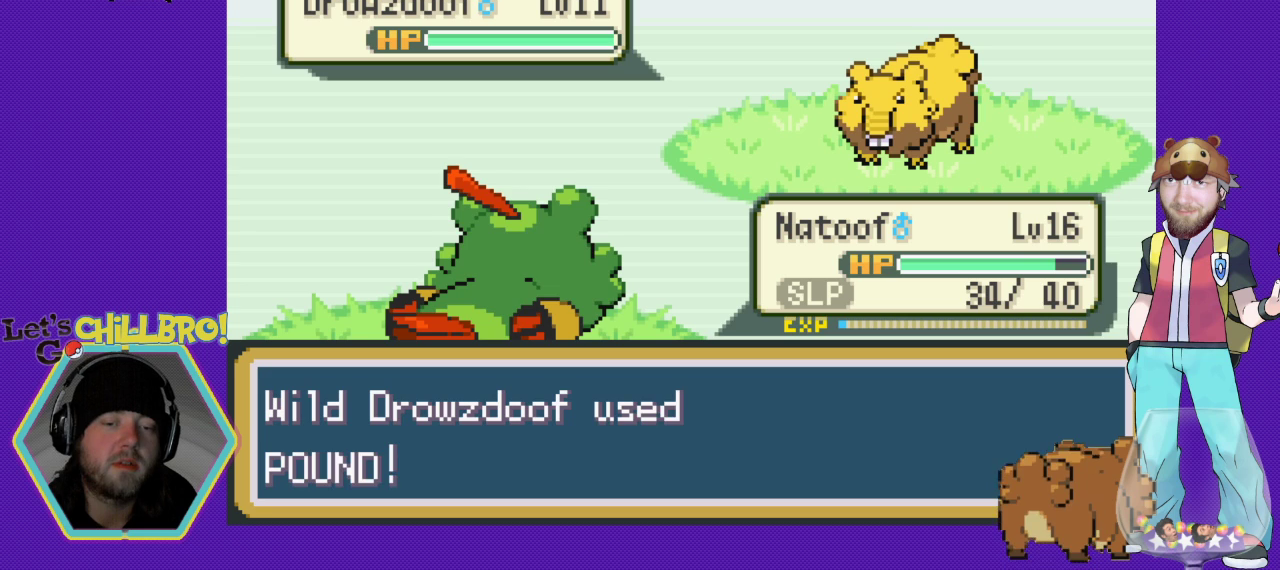
{"buttons": [], "events": [[100, "B", "up"], [167, "B", "down"], [267, "B", "up"], [367, "B", "down"], [433, "B", "up"]]}
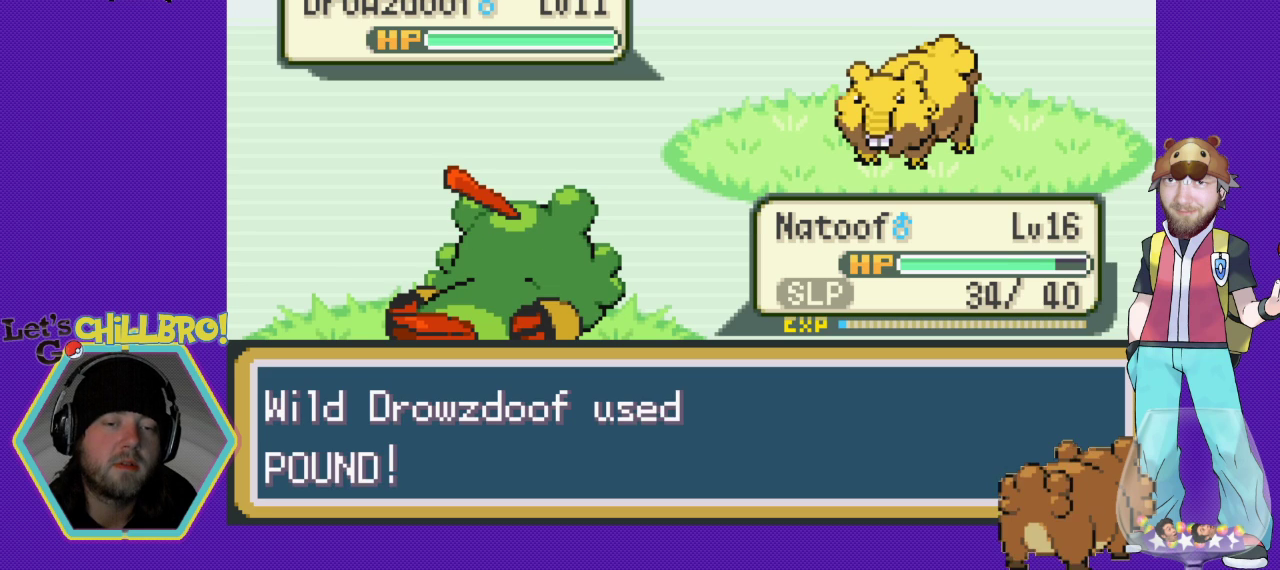
{"buttons": ["B"], "events": [[33, "B", "down"], [133, "B", "up"], [267, "B", "down"]]}
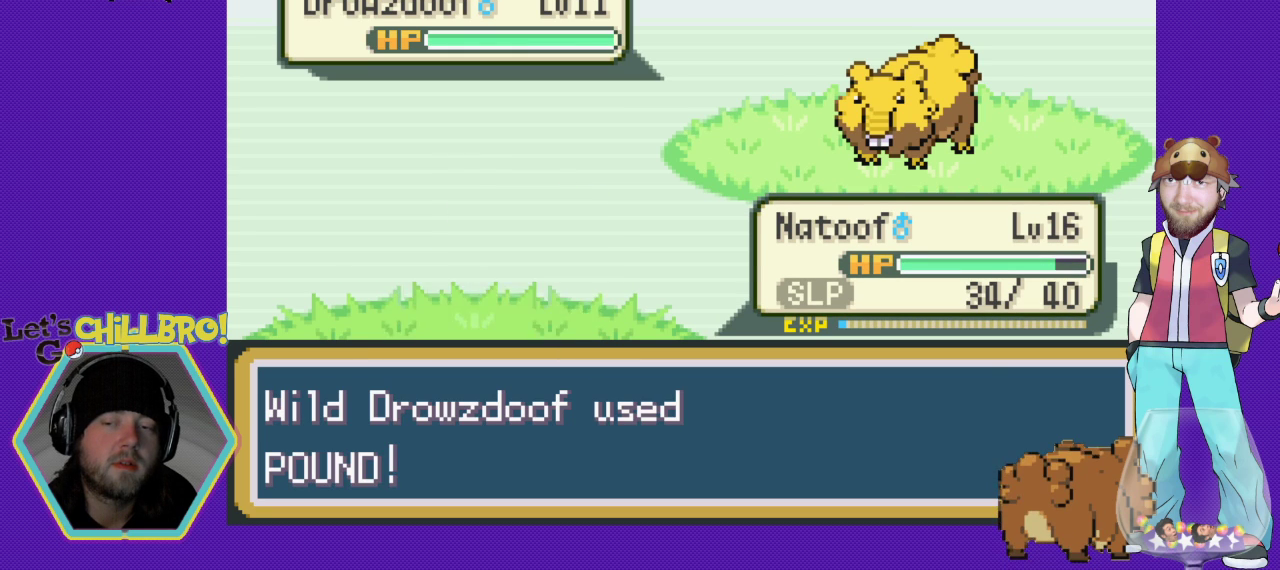
{"buttons": ["B"], "events": [[33, "B", "up"], [133, "B", "down"], [233, "B", "up"], [300, "B", "down"], [433, "B", "up"], [500, "B", "down"]]}
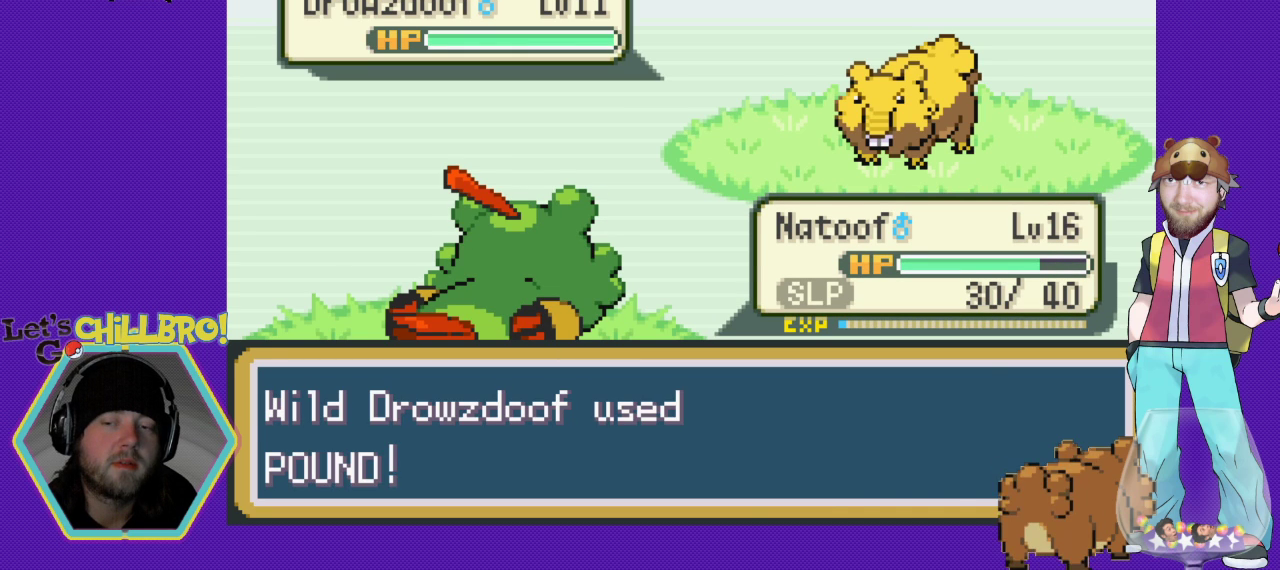
{"buttons": [], "events": [[100, "B", "up"]]}
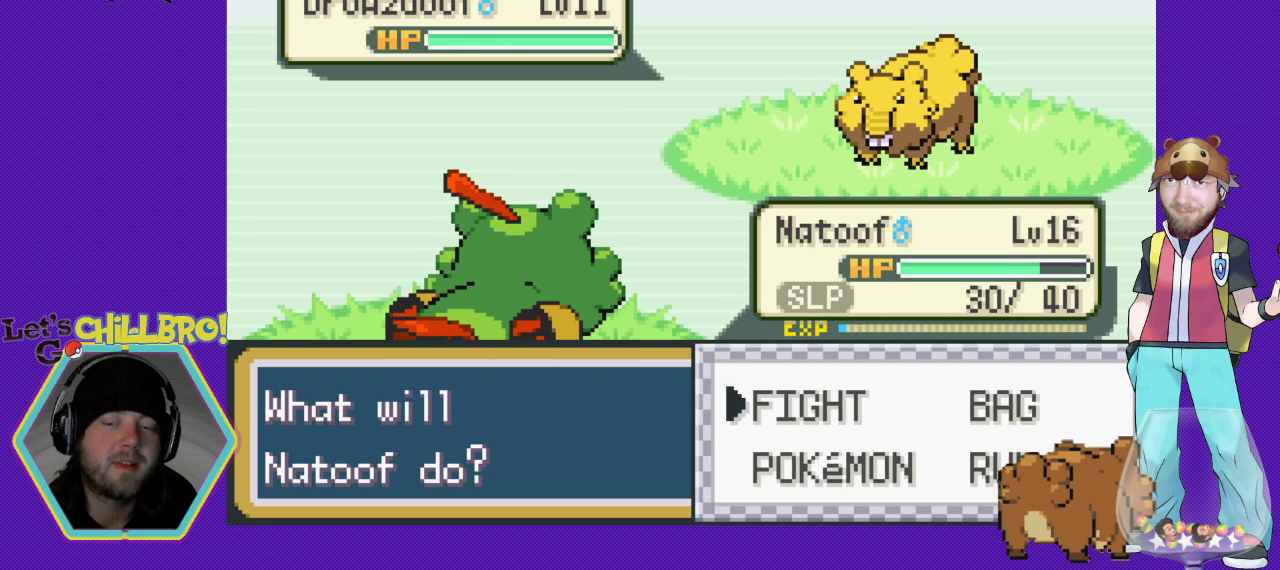
{"buttons": [], "events": [[67, "DPAD_RIGHT", "down"], [200, "DPAD_RIGHT", "up"], [367, "DPAD_LEFT", "down"], [500, "DPAD_LEFT", "up"]]}
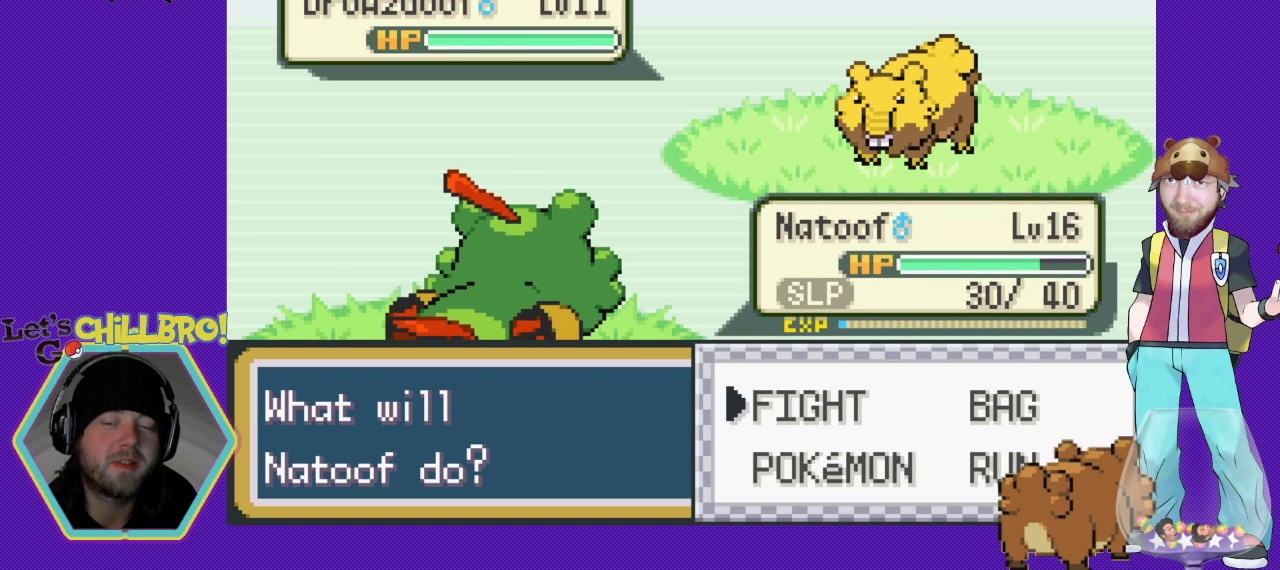
{"buttons": [], "events": [[133, "DPAD_DOWN", "down"], [267, "DPAD_DOWN", "up"]]}
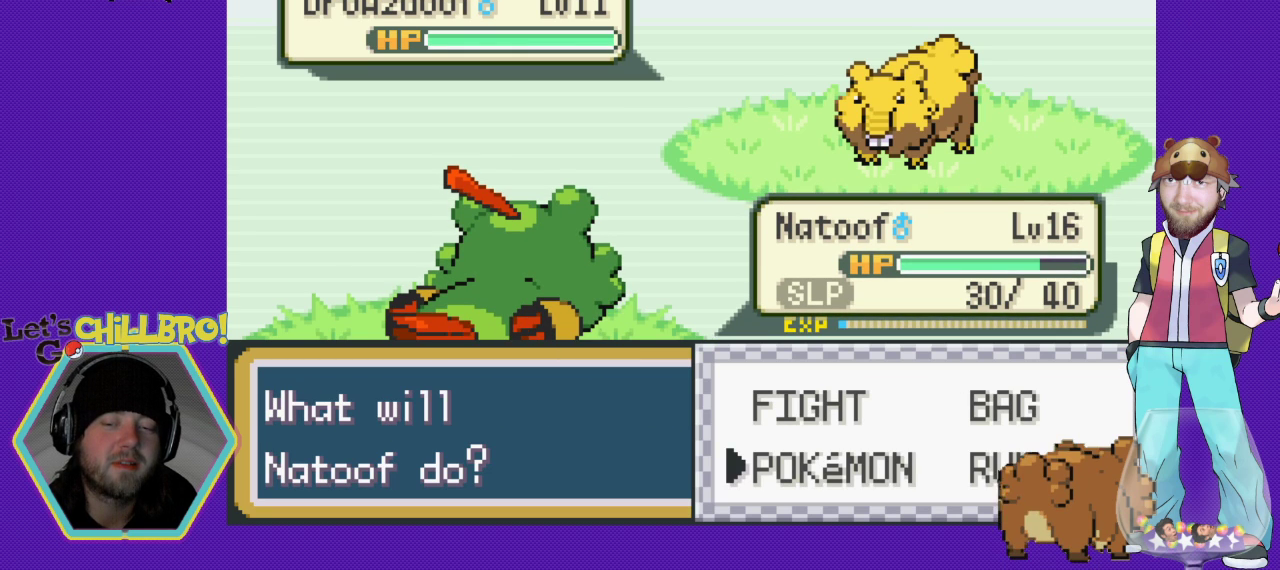
{"buttons": [], "events": [[367, "DPAD_RIGHT", "down"], [467, "DPAD_RIGHT", "up"]]}
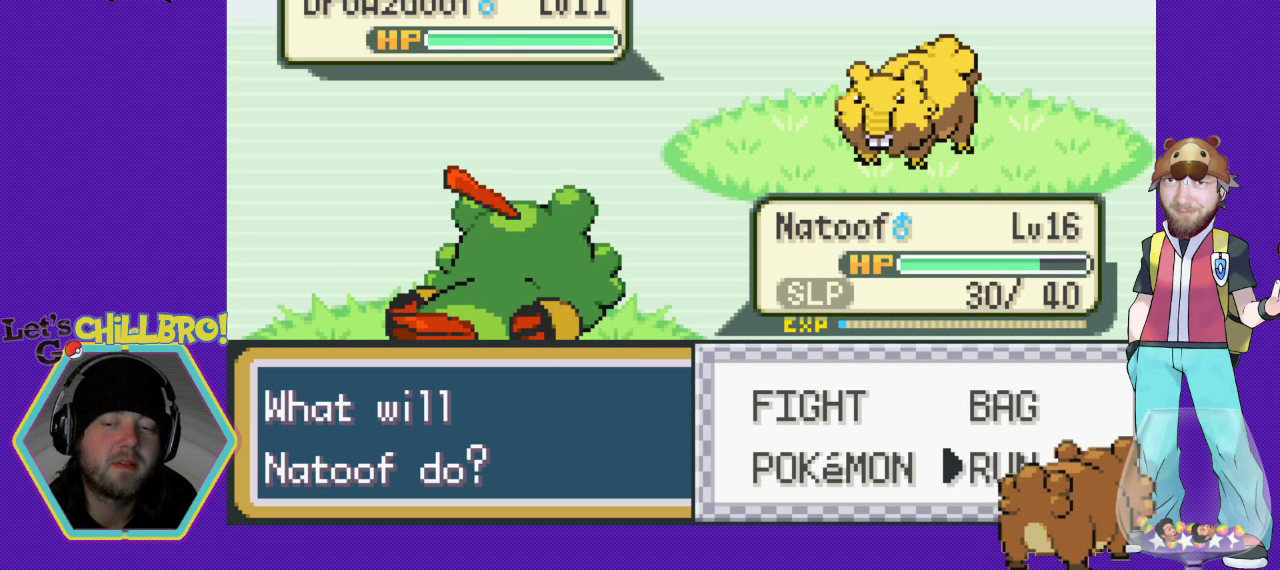
{"buttons": [], "events": [[200, "DPAD_LEFT", "down"], [333, "DPAD_LEFT", "up"]]}